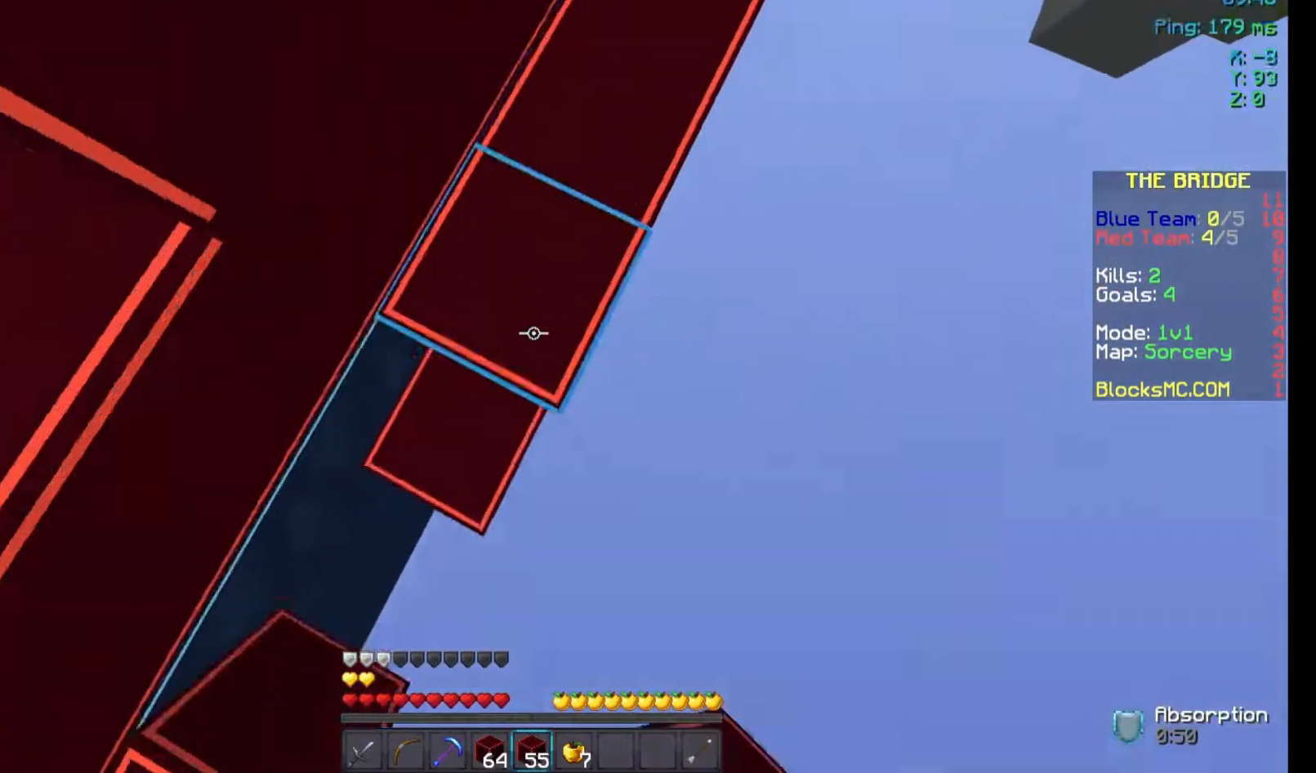
Gameplay with keyboard and mouse; each line is a JSON object with the keys and mouse buttons held at the frame after it. "events" lists presses ("down") and releases ("up") of "a", "d", "s", "space", "w", "mouse_left" and "mouse_right" between this image and that frame as [ms after this image, input, new state], when the widget could be followed in between. "mouse_left", "mouse_right" = the "left", "right" buttons of the "mouse" list. No other keys are recorded. Fast repeated clicks can show as one long hold. Not read: mouse_move.
{"keys": ["d", "space", "w"], "mouse": ["right"], "events": [[33, "mouse_right", "down"], [133, "space", "down"], [333, "mouse_right", "up"], [400, "mouse_right", "down"], [433, "mouse_right", "up"], [467, "mouse_right", "down"]]}
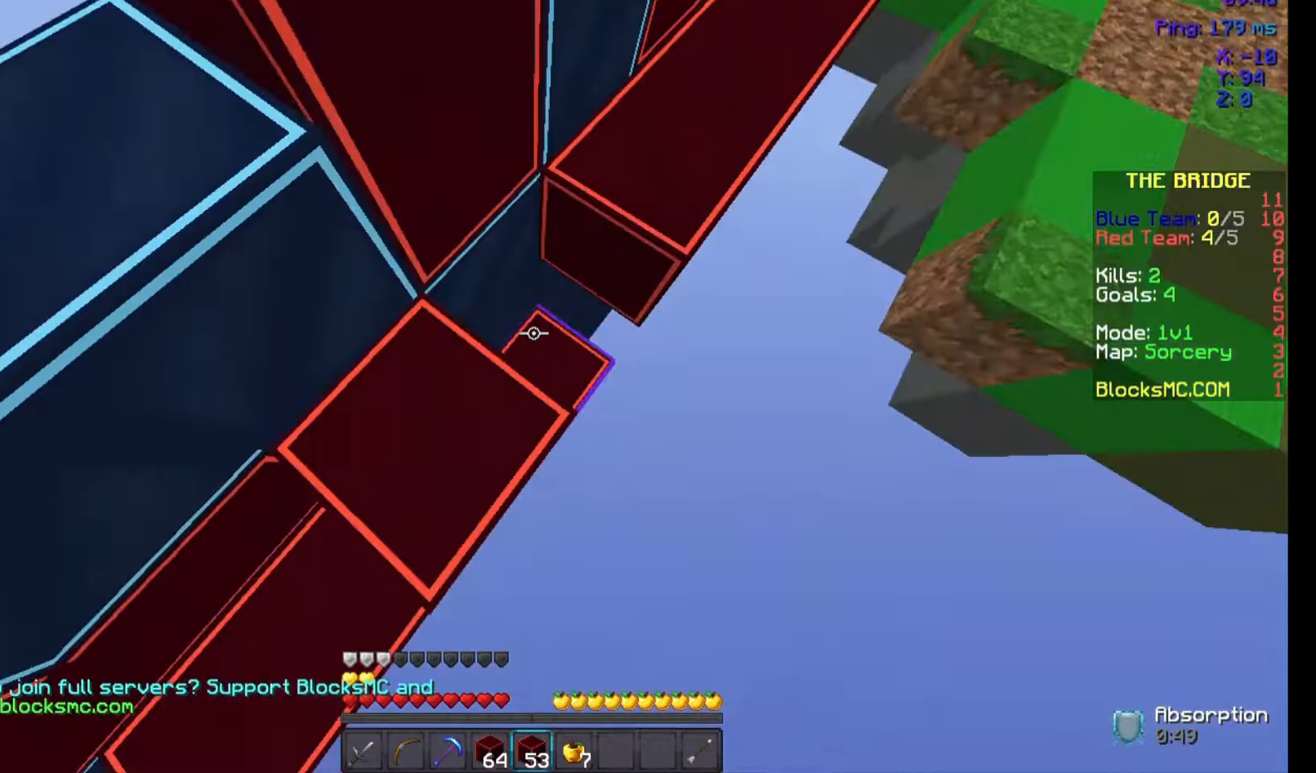
{"keys": ["d", "space", "w"], "mouse": [], "events": [[33, "mouse_right", "up"], [100, "mouse_right", "down"], [133, "mouse_right", "up"], [200, "mouse_right", "down"], [233, "mouse_right", "up"], [333, "mouse_right", "down"], [400, "mouse_right", "up"]]}
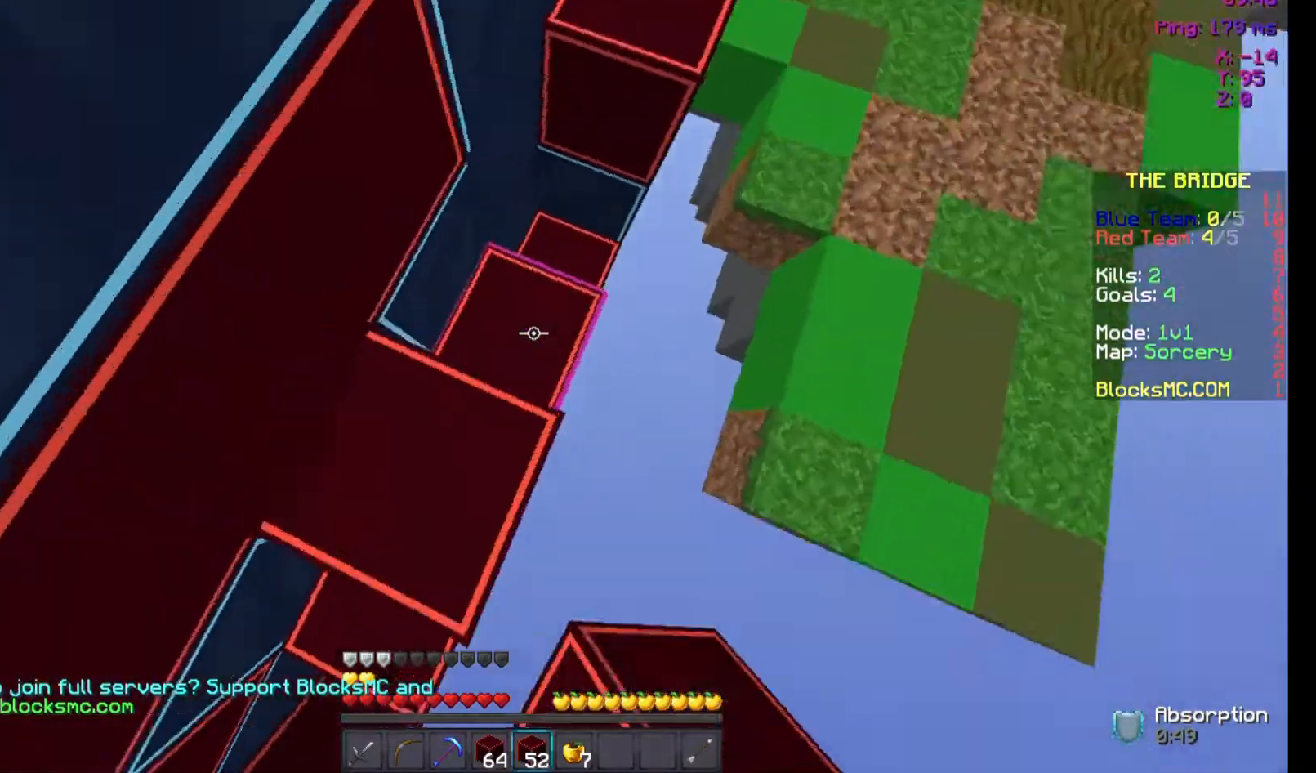
{"keys": ["space", "w"], "mouse": [], "events": [[33, "mouse_right", "down"], [100, "mouse_right", "up"], [433, "d", "up"]]}
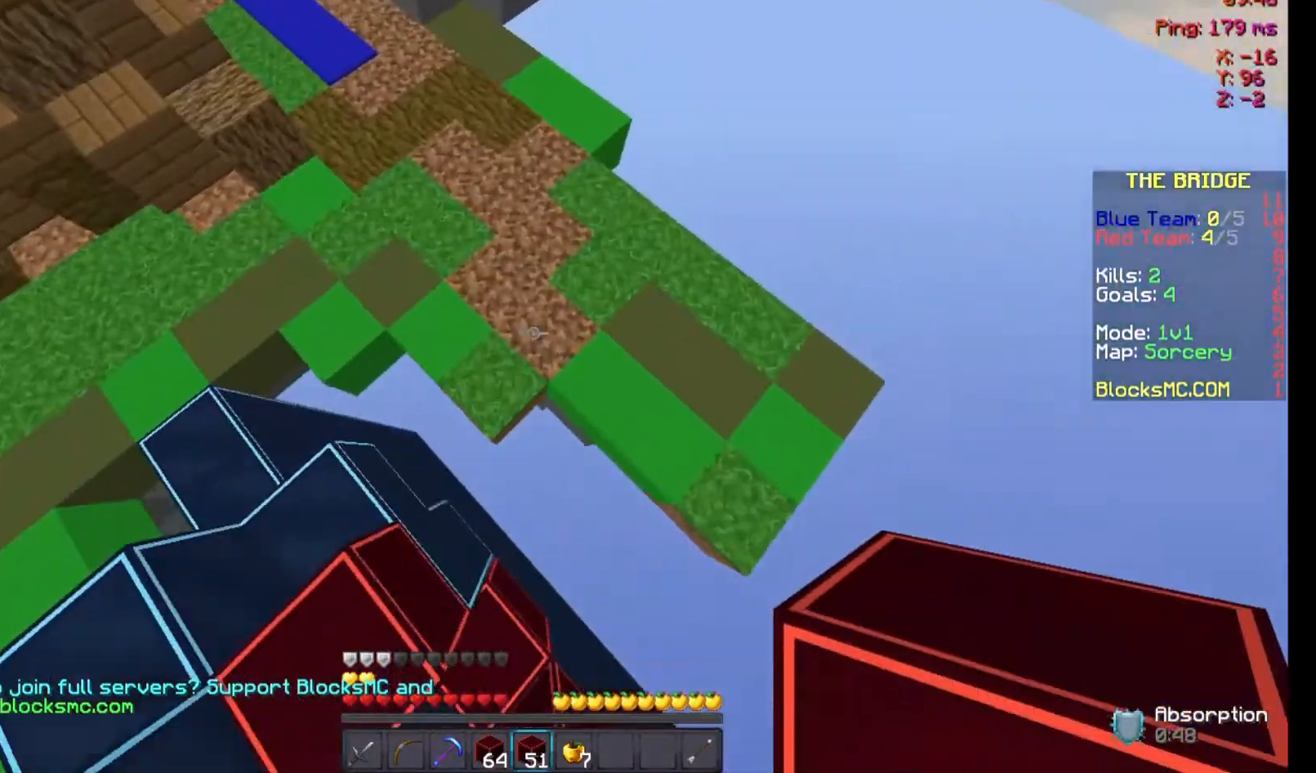
{"keys": ["space", "w"], "mouse": [], "events": []}
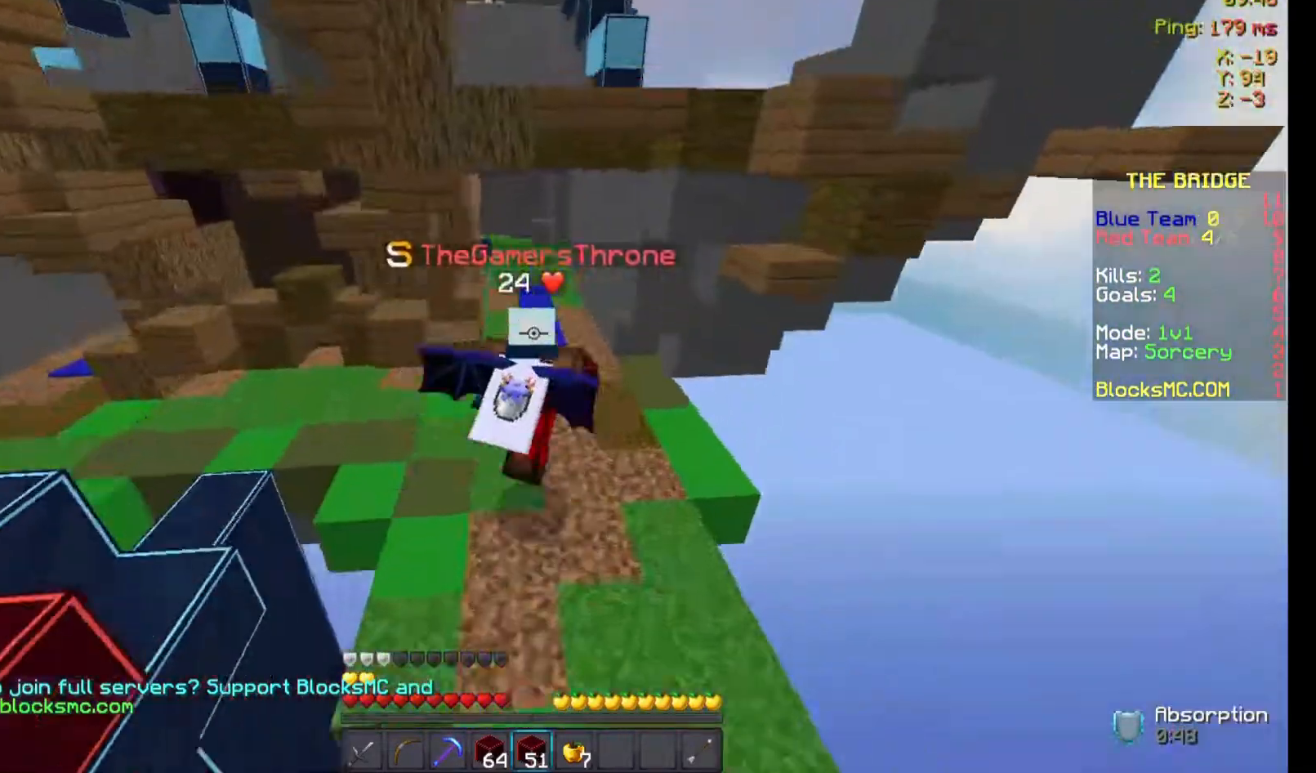
{"keys": ["space", "w"], "mouse": [], "events": []}
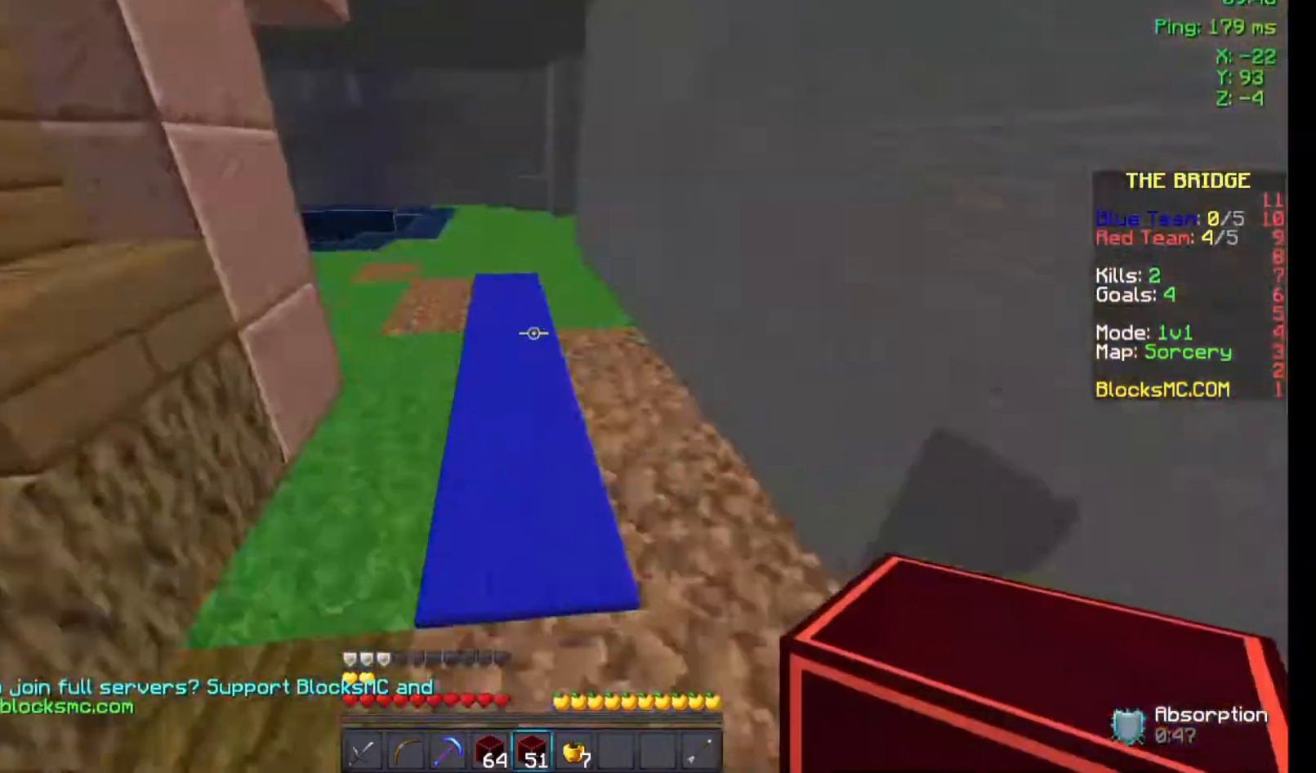
{"keys": ["space", "w"], "mouse": [], "events": []}
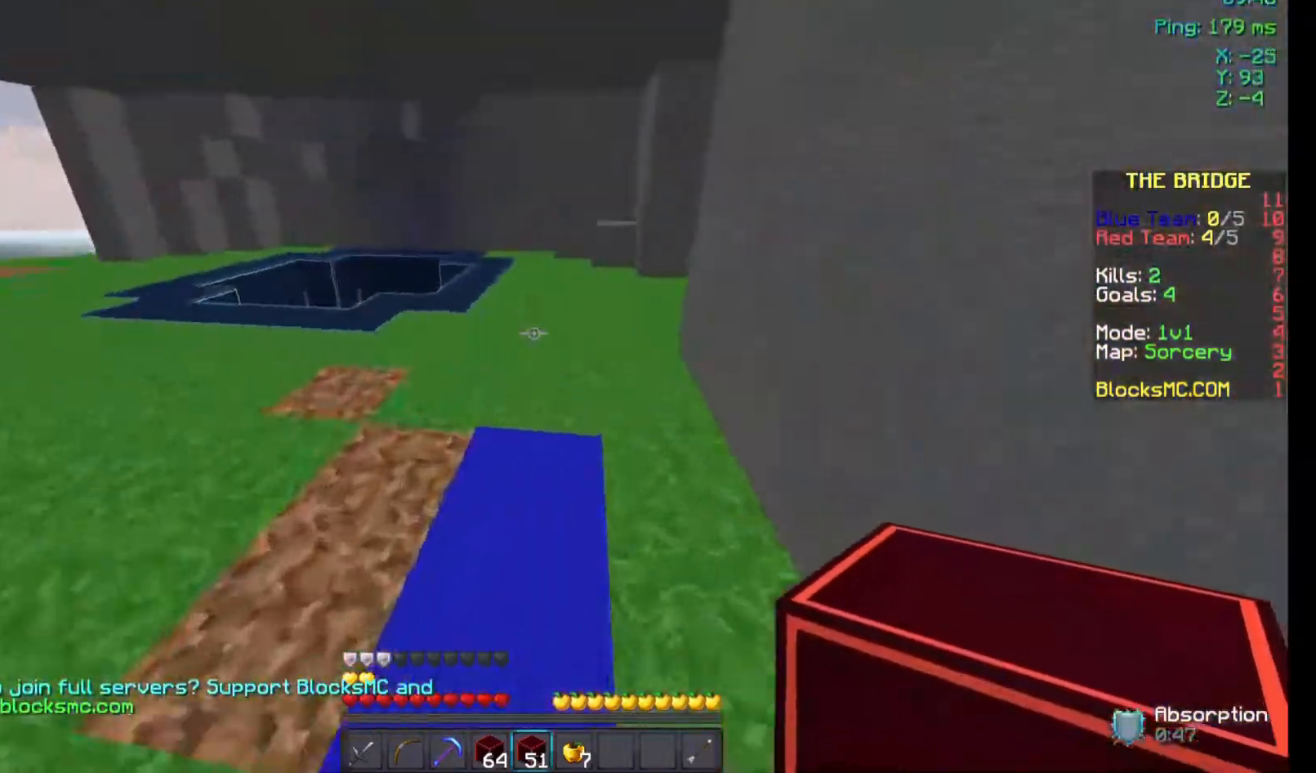
{"keys": ["d", "s"], "mouse": ["left", "right"], "events": [[300, "d", "down"], [300, "mouse_left", "down"], [333, "mouse_right", "down"], [333, "space", "up"], [333, "w", "up"], [433, "s", "down"]]}
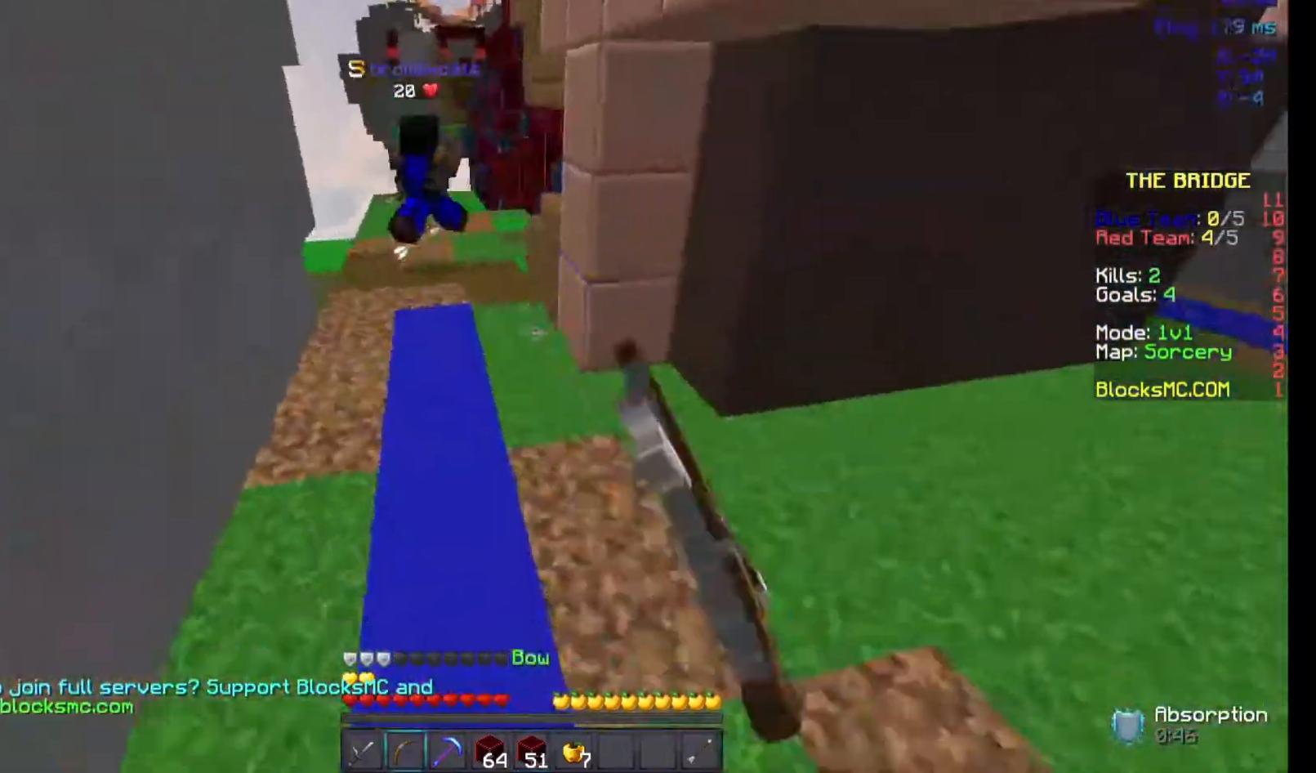
{"keys": ["s"], "mouse": [], "events": [[100, "d", "up"], [300, "mouse_left", "up"], [333, "mouse_right", "up"]]}
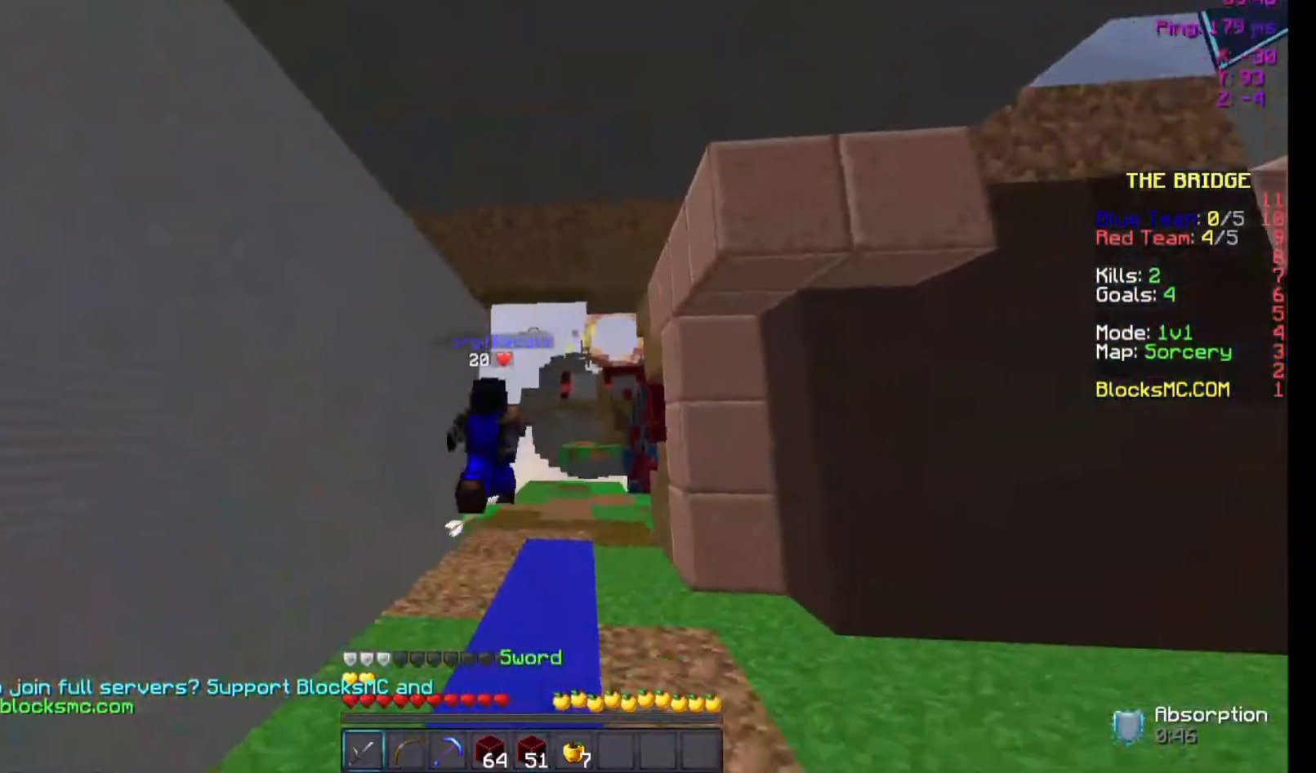
{"keys": [], "mouse": ["left"], "events": [[33, "s", "up"], [67, "w", "down"], [200, "a", "down"], [300, "a", "up"], [333, "mouse_left", "down"], [333, "w", "up"], [400, "mouse_left", "up"], [500, "mouse_left", "down"]]}
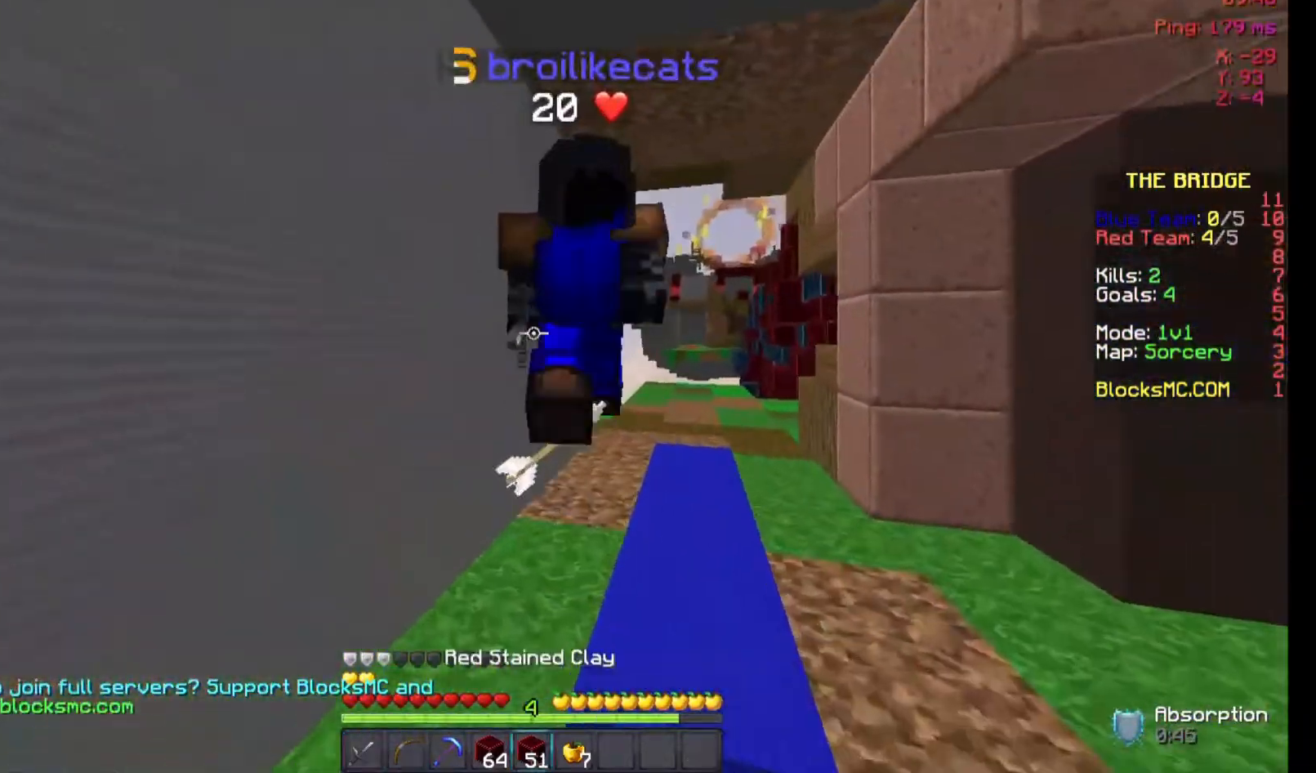
{"keys": ["w"], "mouse": [], "events": [[100, "mouse_left", "up"], [100, "w", "down"], [200, "a", "down"], [200, "mouse_left", "down"], [300, "mouse_left", "up"], [333, "mouse_left", "down"], [400, "a", "up"], [433, "mouse_left", "up"]]}
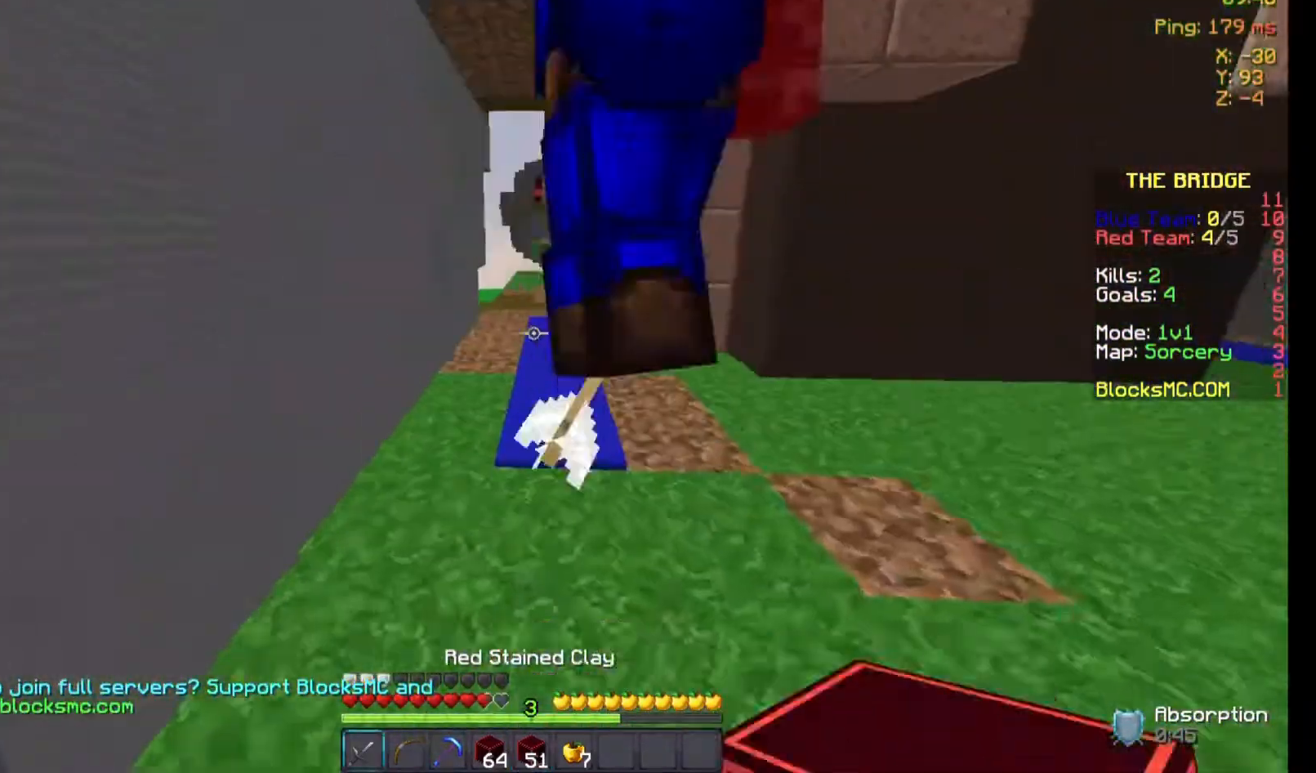
{"keys": [], "mouse": [], "events": [[33, "mouse_left", "down"], [133, "mouse_left", "up"], [200, "mouse_left", "down"], [300, "mouse_left", "up"], [400, "mouse_left", "down"], [433, "w", "up"], [500, "mouse_left", "up"]]}
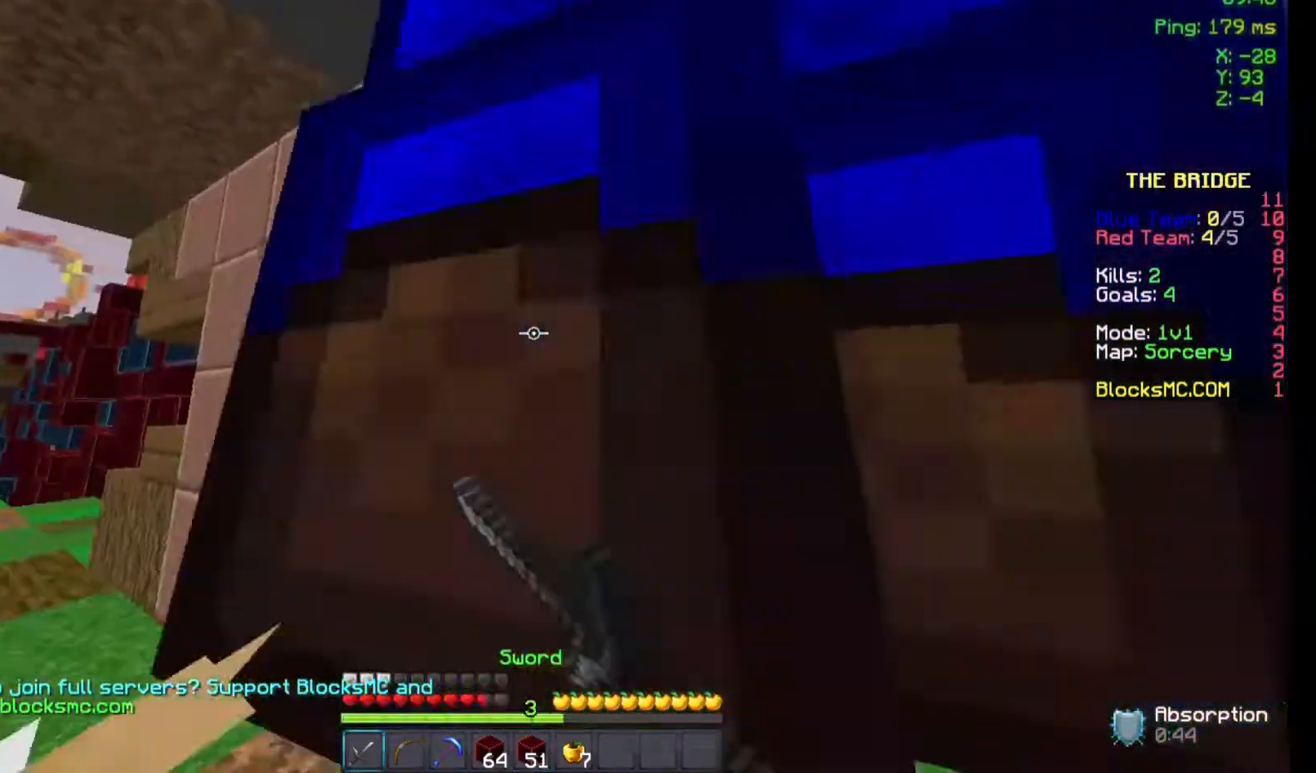
{"keys": ["a", "w"], "mouse": ["left"], "events": [[67, "a", "down"], [67, "mouse_left", "down"], [200, "mouse_left", "up"], [233, "mouse_left", "down"], [300, "w", "down"], [333, "mouse_left", "up"], [433, "mouse_left", "down"]]}
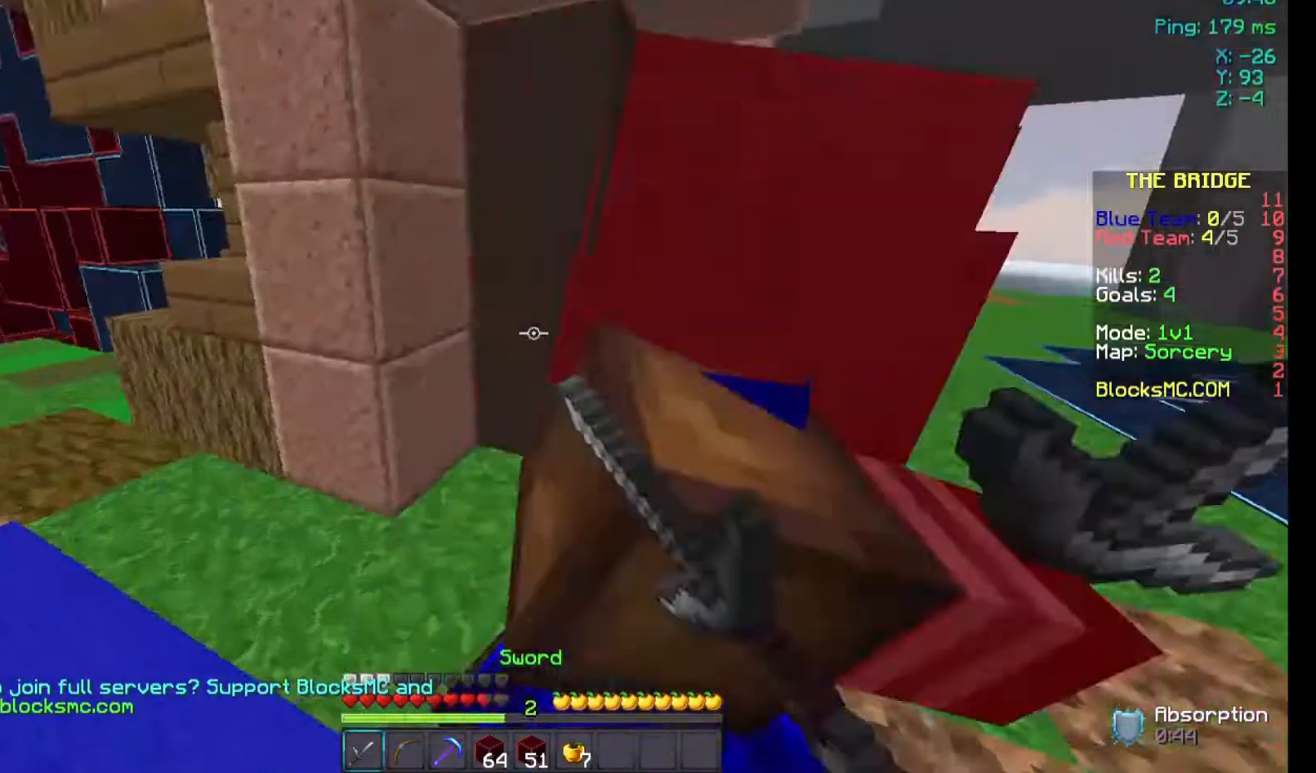
{"keys": ["a", "w"], "mouse": ["left"], "events": [[33, "mouse_left", "up"], [100, "mouse_left", "down"], [200, "mouse_left", "up"], [233, "a", "up"], [233, "w", "up"], [267, "mouse_left", "down"], [333, "w", "down"], [400, "mouse_left", "up"], [433, "a", "down"], [500, "mouse_left", "down"]]}
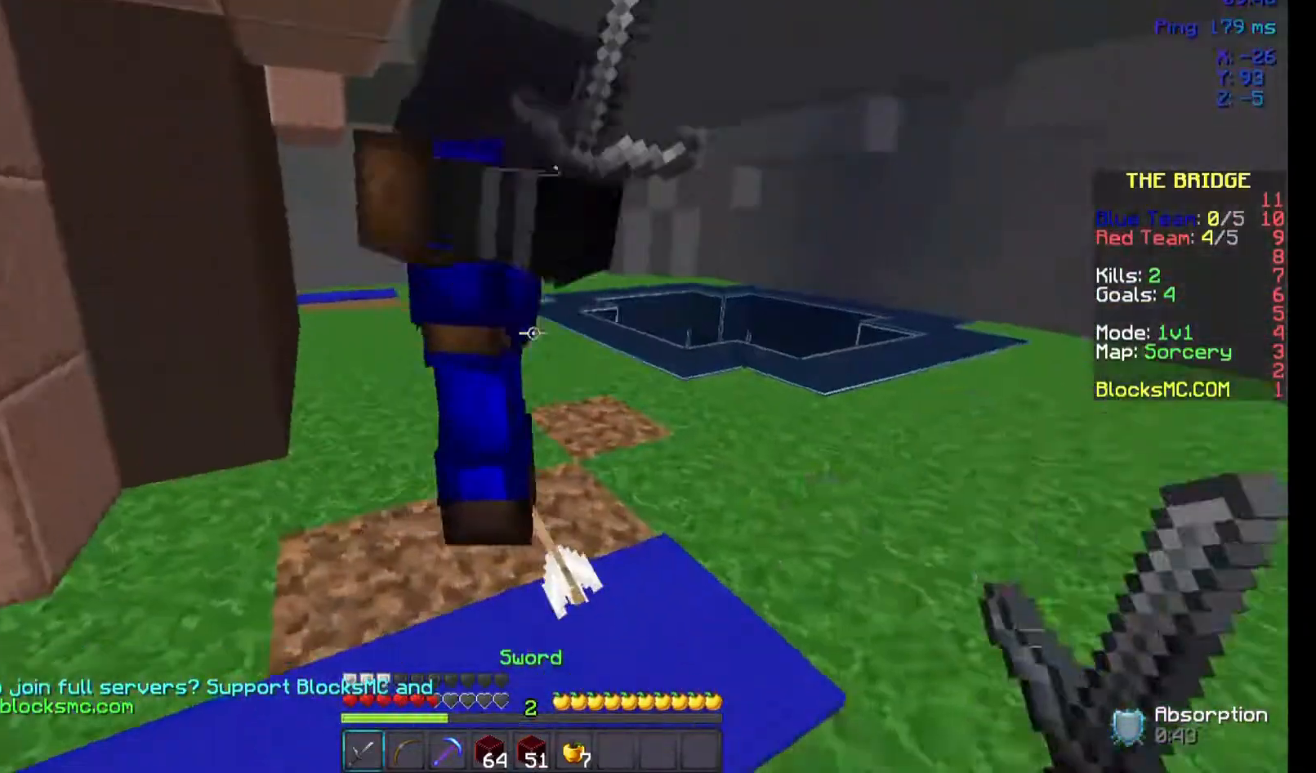
{"keys": ["w"], "mouse": ["left"], "events": [[67, "mouse_left", "up"], [133, "a", "up"], [133, "mouse_left", "down"], [267, "mouse_left", "up"], [300, "mouse_left", "down"], [400, "mouse_left", "up"], [400, "w", "up"], [500, "mouse_left", "down"], [500, "w", "down"]]}
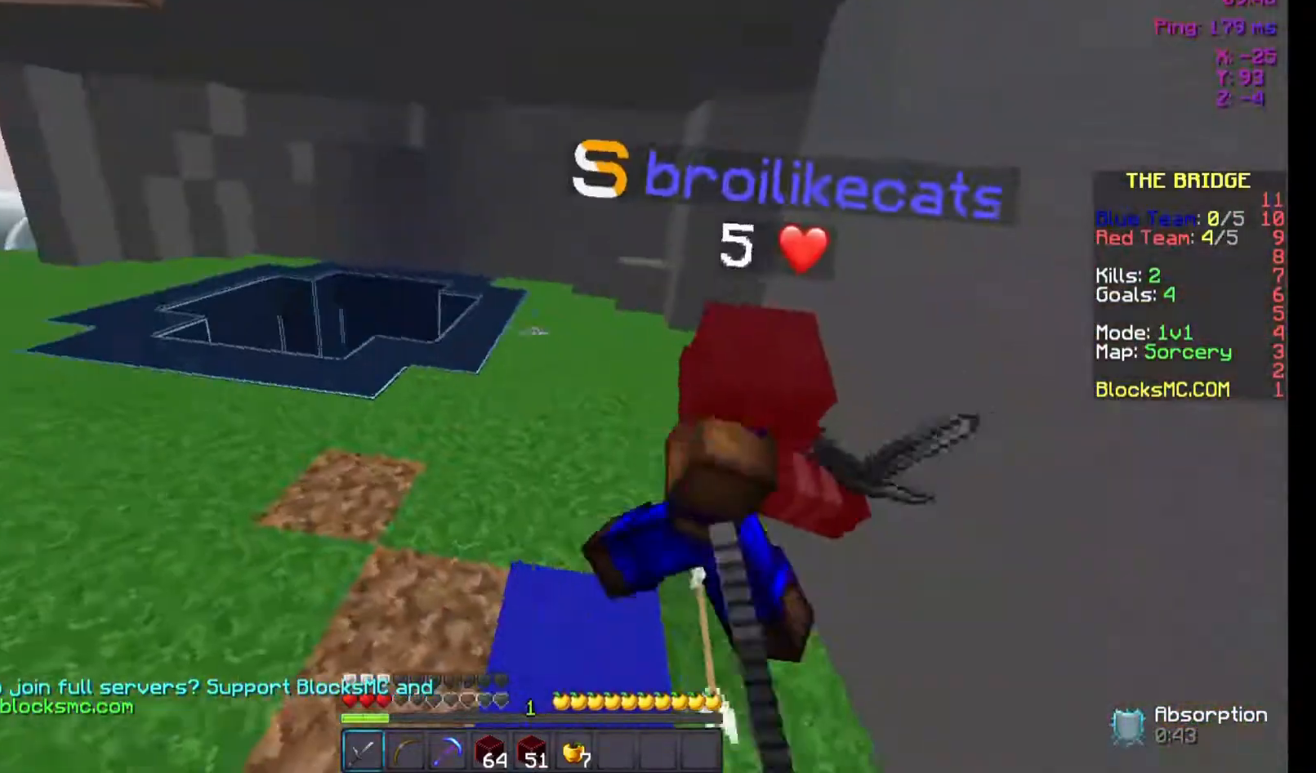
{"keys": ["w"], "mouse": [], "events": [[100, "mouse_left", "up"], [200, "a", "down"], [200, "mouse_left", "down"], [300, "mouse_left", "up"], [333, "mouse_left", "down"], [400, "a", "up"], [433, "mouse_left", "up"]]}
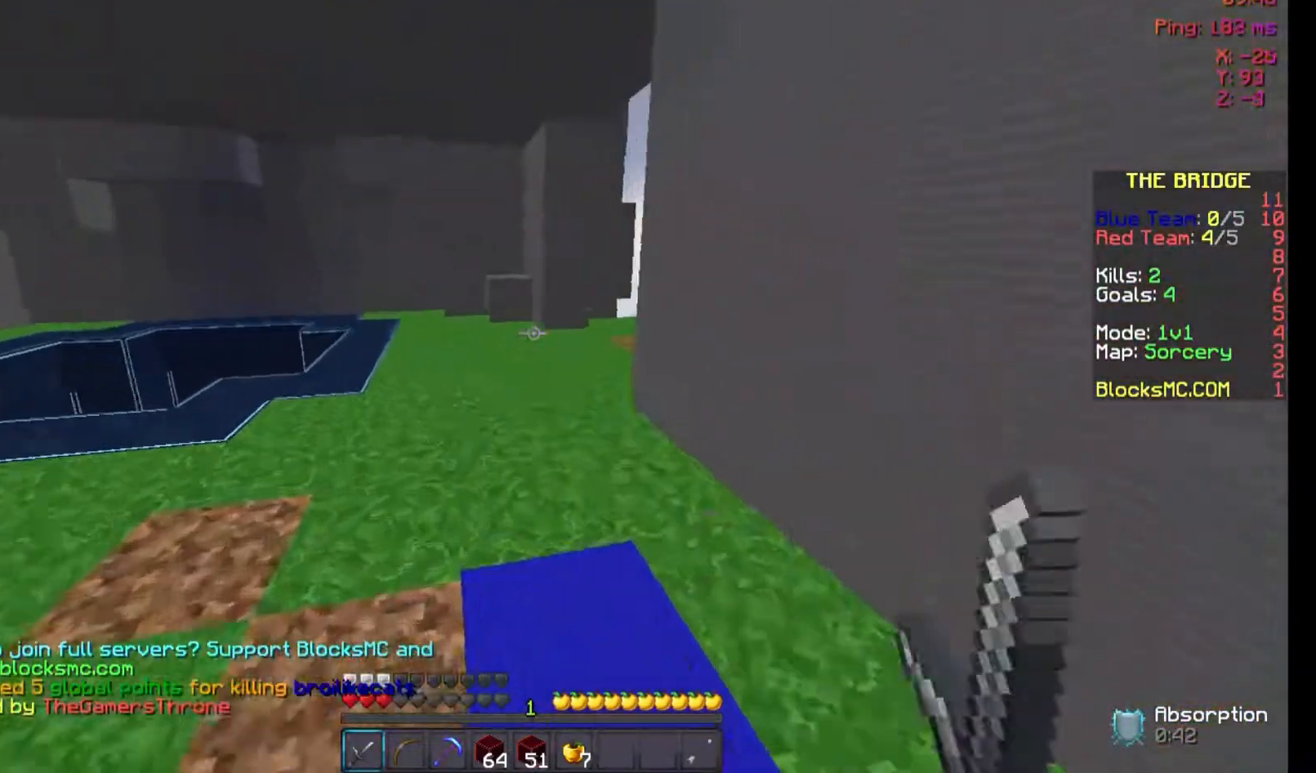
{"keys": ["space", "w"], "mouse": [], "events": [[33, "mouse_left", "down"], [133, "mouse_left", "up"], [233, "a", "down"], [333, "a", "up"], [333, "space", "down"]]}
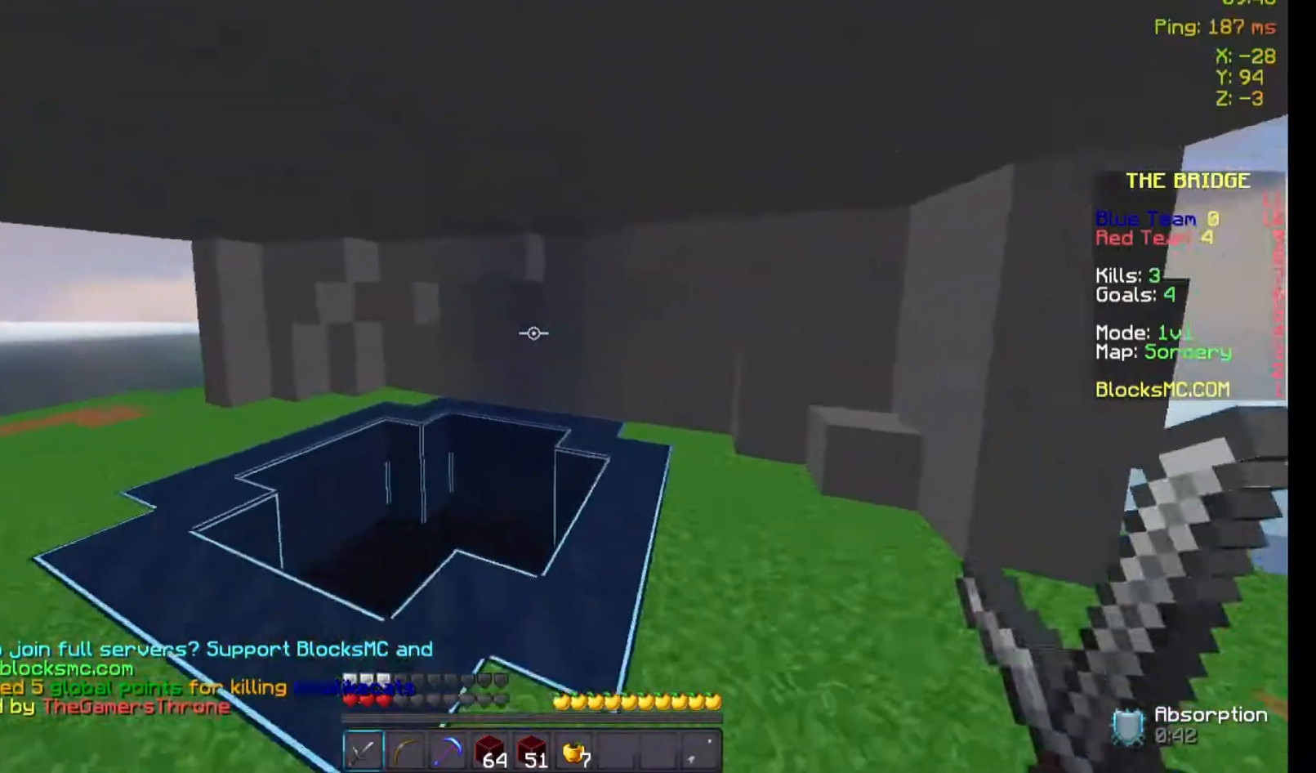
{"keys": ["w"], "mouse": [], "events": [[100, "space", "up"]]}
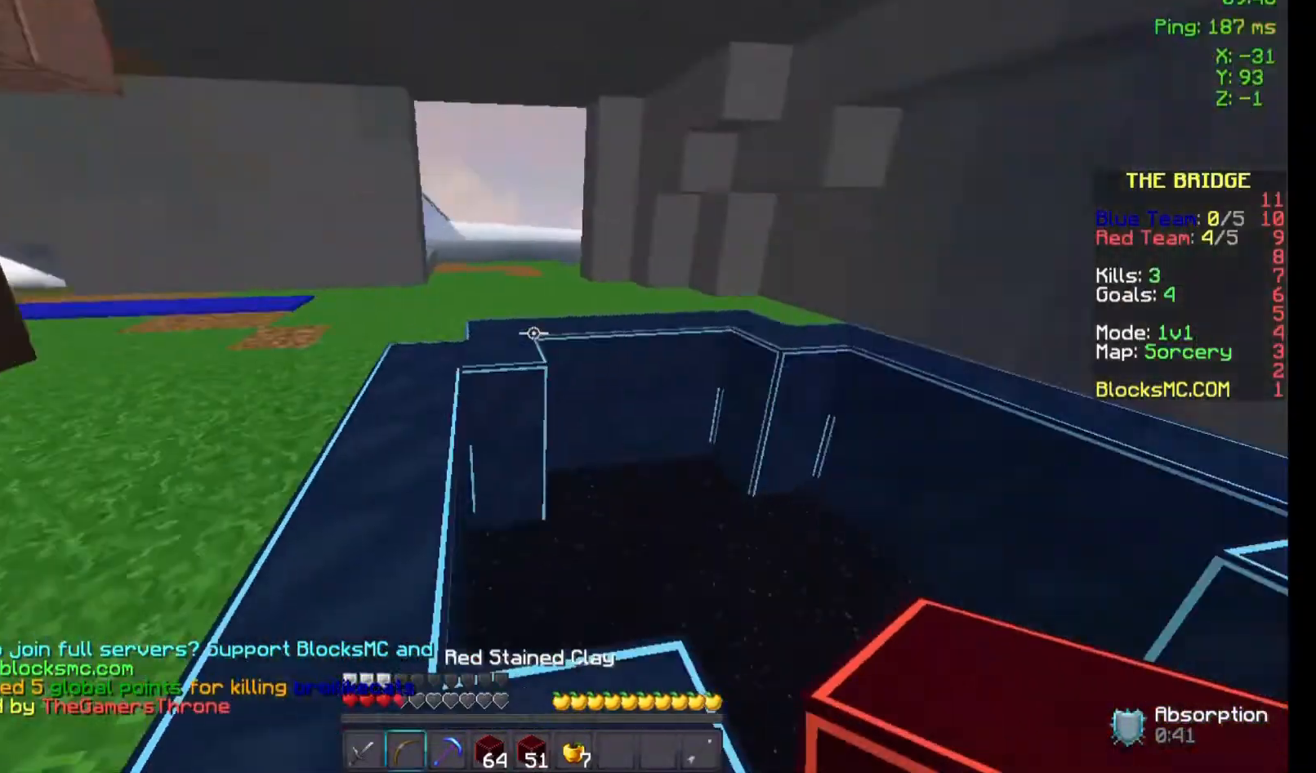
{"keys": [], "mouse": ["left", "right"], "events": [[67, "mouse_right", "down"], [133, "w", "up"], [233, "mouse_left", "down"]]}
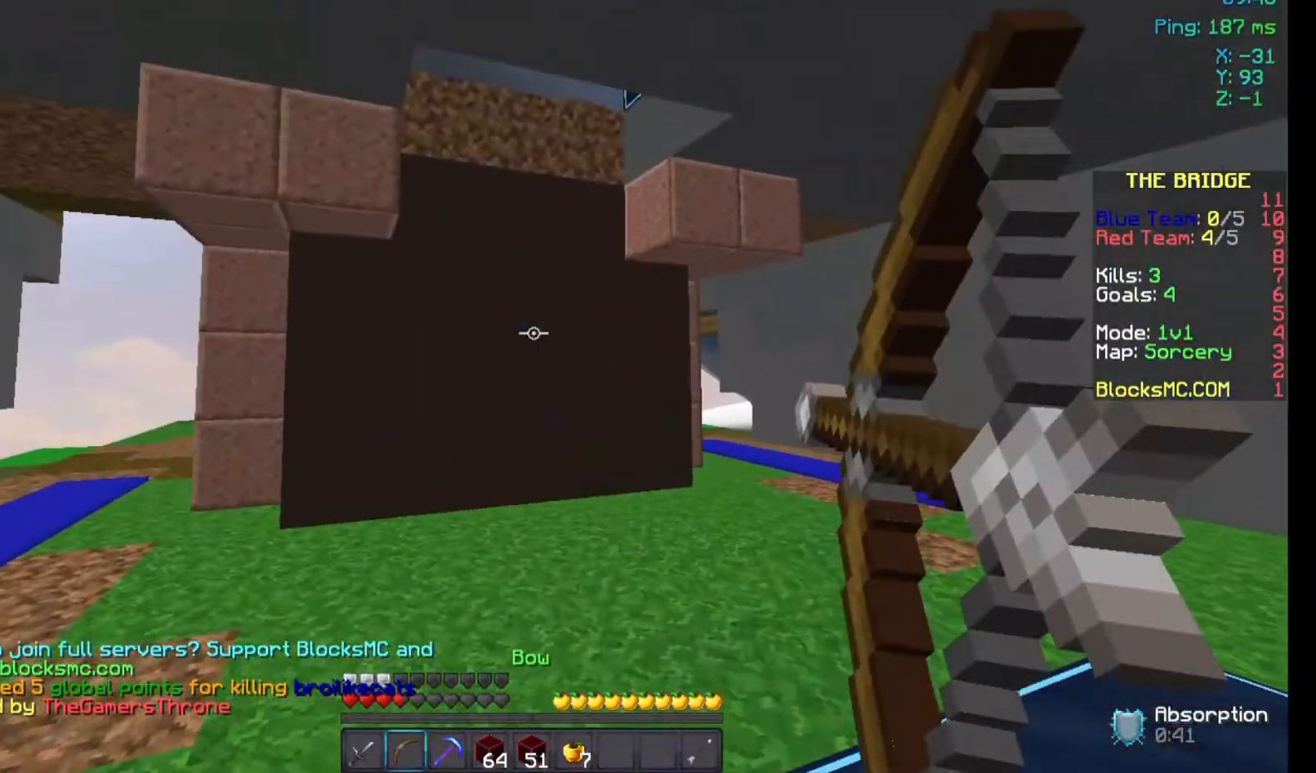
{"keys": [], "mouse": ["left", "right"], "events": []}
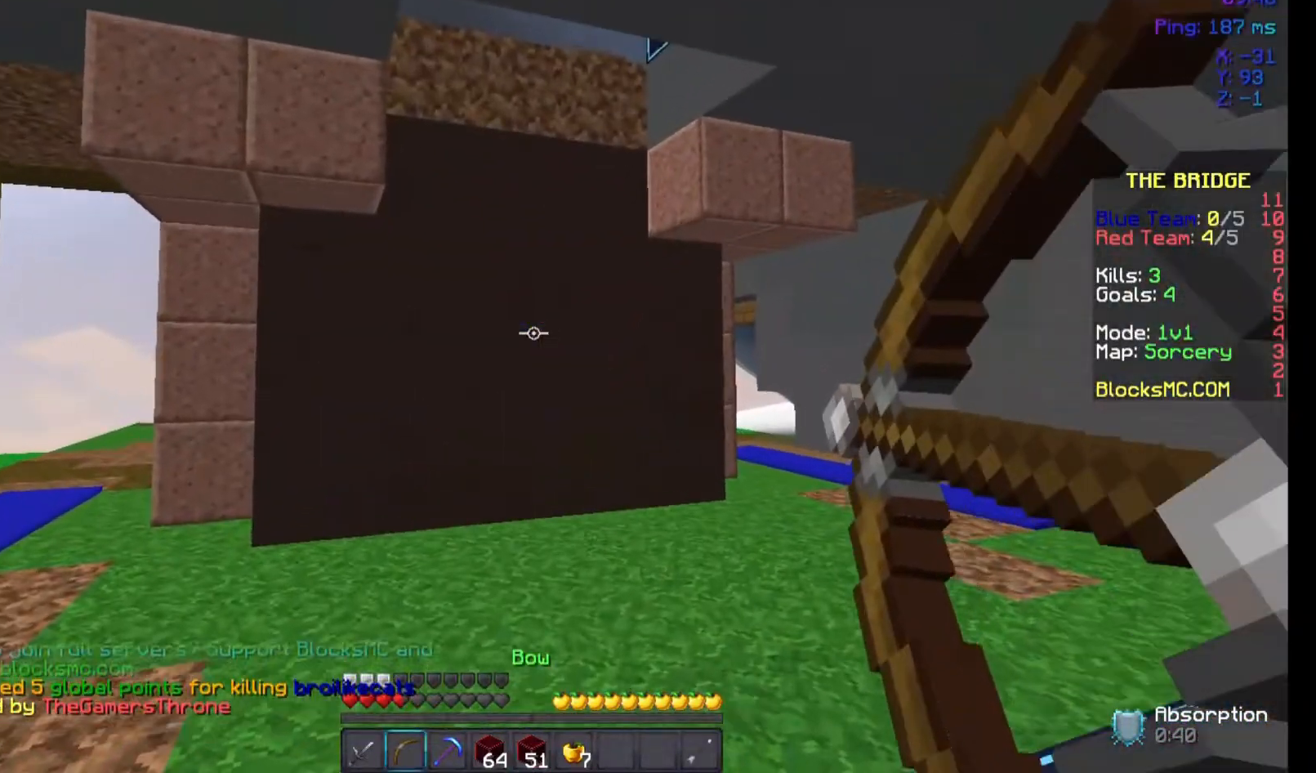
{"keys": [], "mouse": ["left", "right"], "events": []}
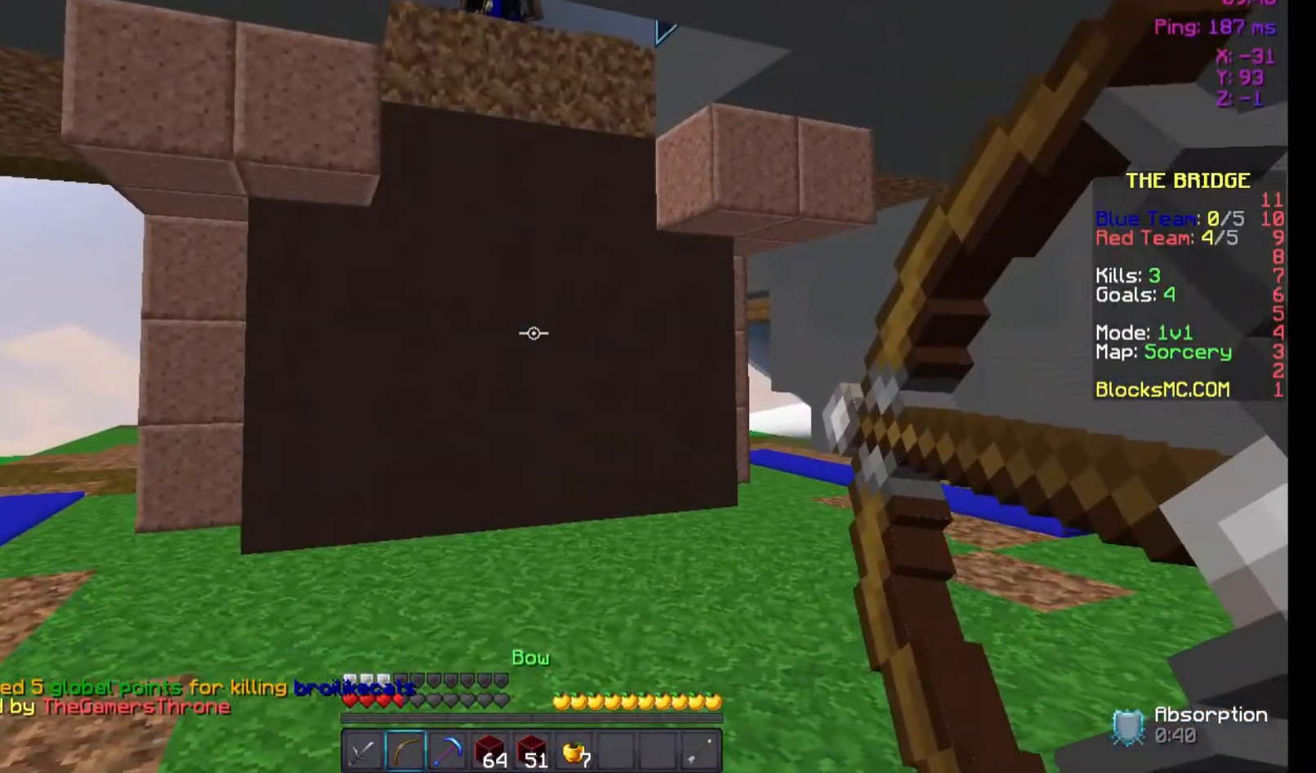
{"keys": [], "mouse": ["left", "right"], "events": [[100, "mouse_left", "up"], [133, "mouse_left", "down"]]}
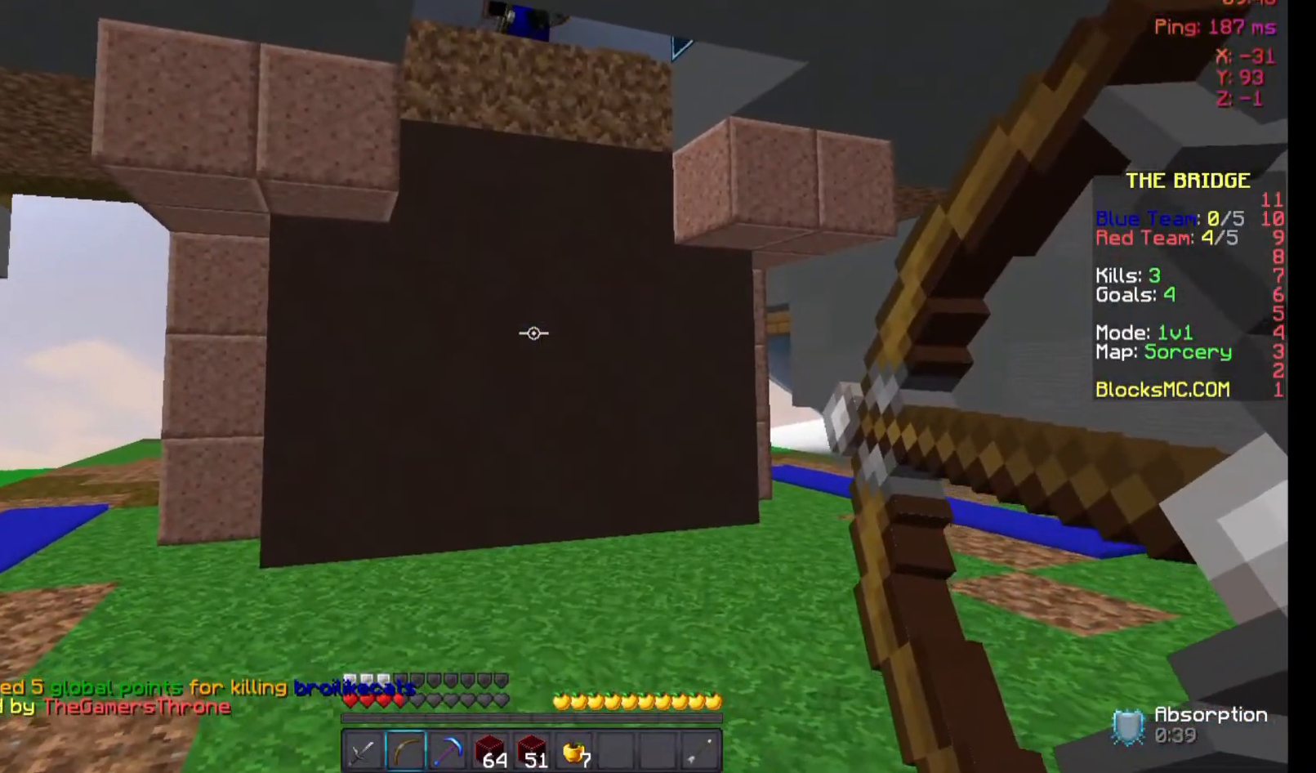
{"keys": ["d"], "mouse": [], "events": [[500, "d", "down"], [500, "mouse_left", "up"], [500, "mouse_right", "up"]]}
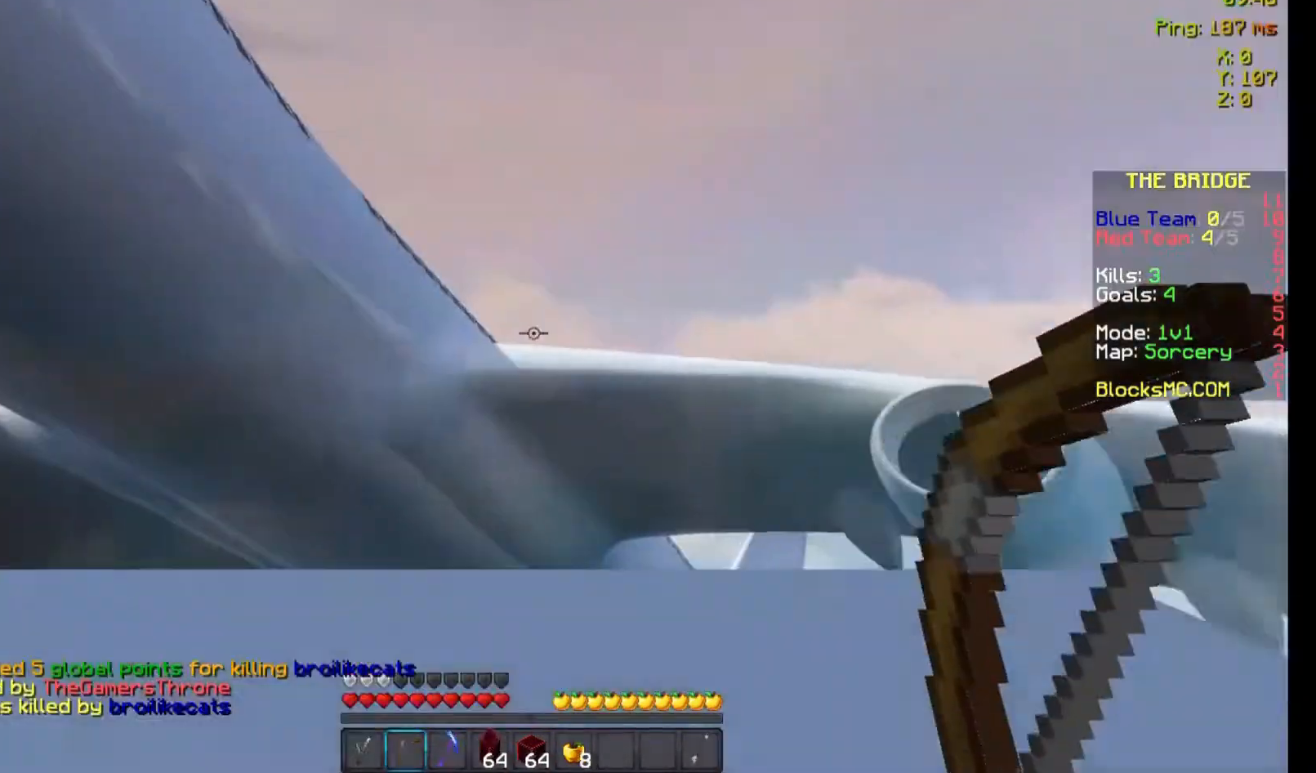
{"keys": ["d"], "mouse": [], "events": [[200, "w", "down"], [433, "w", "up"]]}
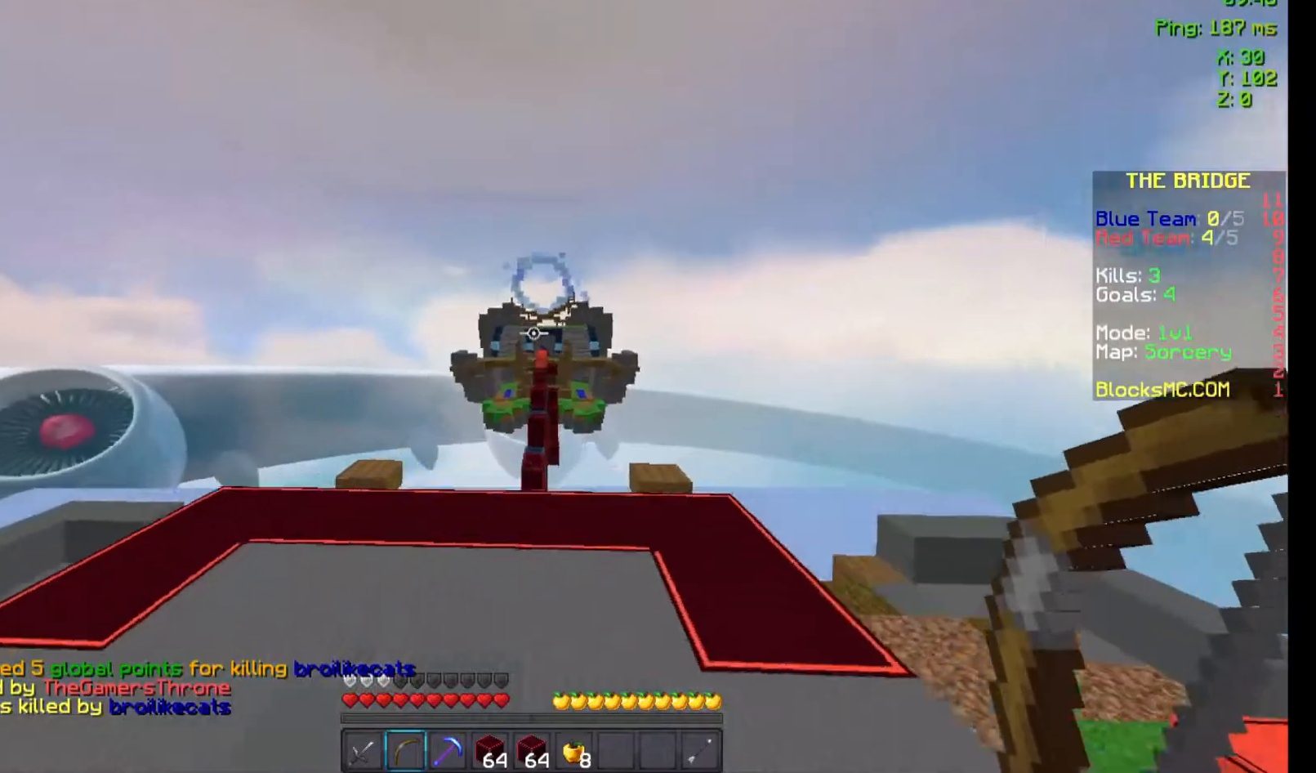
{"keys": ["space", "w"], "mouse": [], "events": [[33, "d", "up"], [133, "w", "down"], [367, "space", "down"]]}
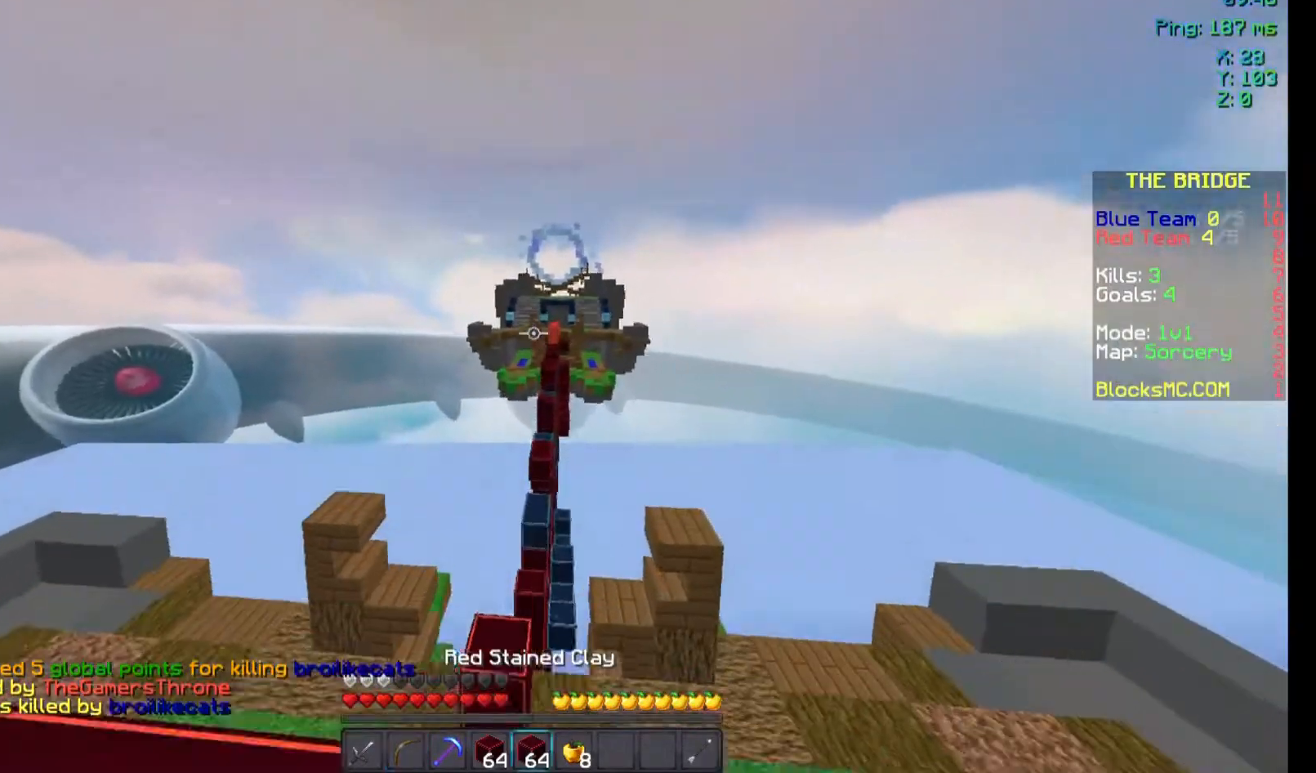
{"keys": ["a", "w"], "mouse": [], "events": [[133, "mouse_left", "down"], [233, "mouse_left", "up"], [333, "a", "down"], [333, "mouse_left", "down"], [367, "space", "up"], [433, "mouse_left", "up"]]}
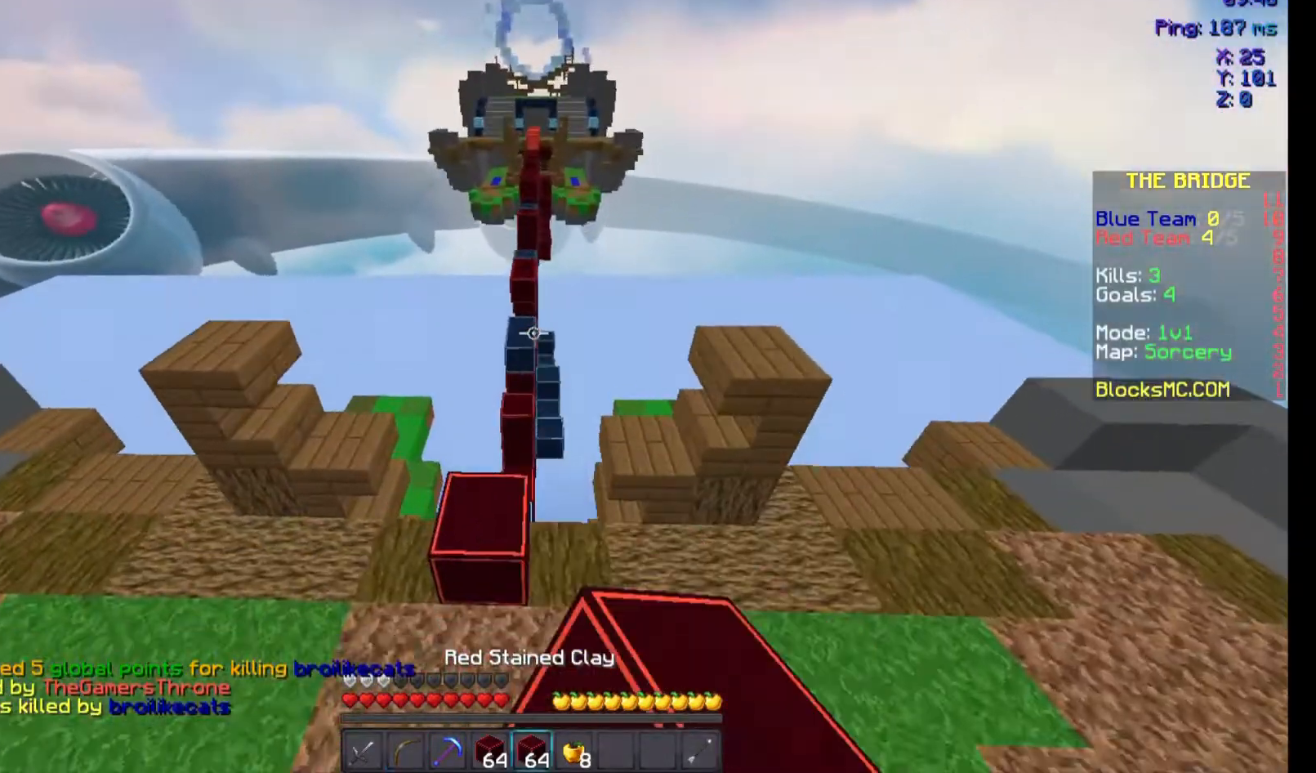
{"keys": ["space", "w"], "mouse": [], "events": [[33, "a", "up"], [33, "mouse_left", "down"], [100, "space", "down"], [133, "mouse_left", "up"], [233, "mouse_left", "down"], [333, "mouse_left", "up"], [400, "mouse_left", "down"], [500, "mouse_left", "up"]]}
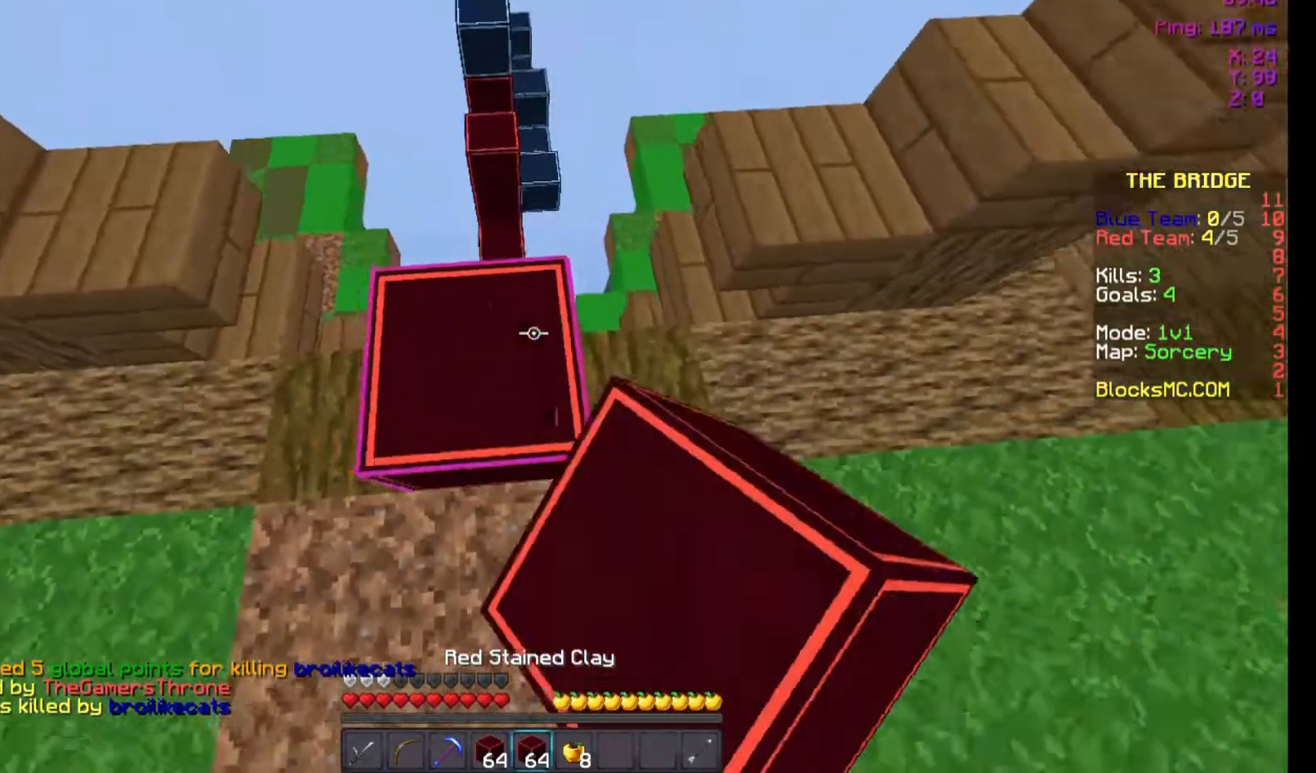
{"keys": ["space", "w"], "mouse": [], "events": [[33, "space", "up"], [400, "space", "down"]]}
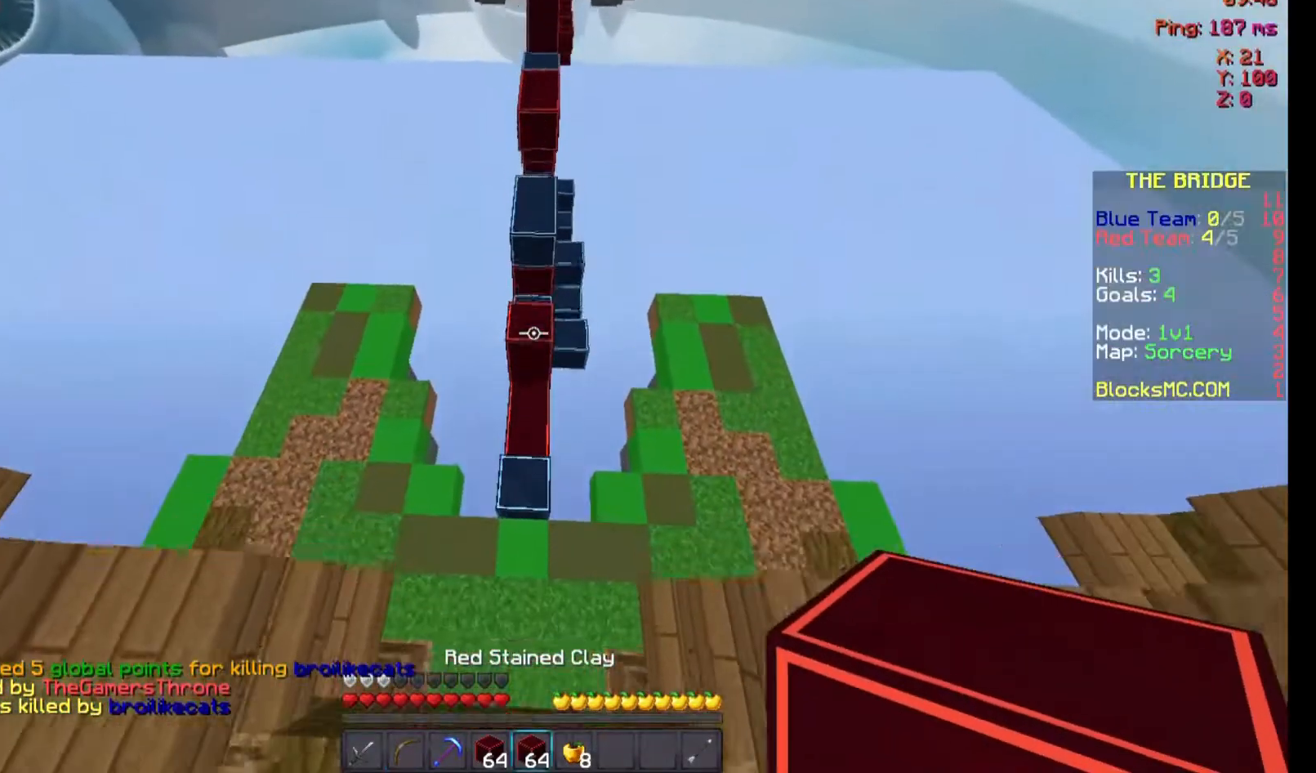
{"keys": ["w"], "mouse": [], "events": [[167, "space", "up"]]}
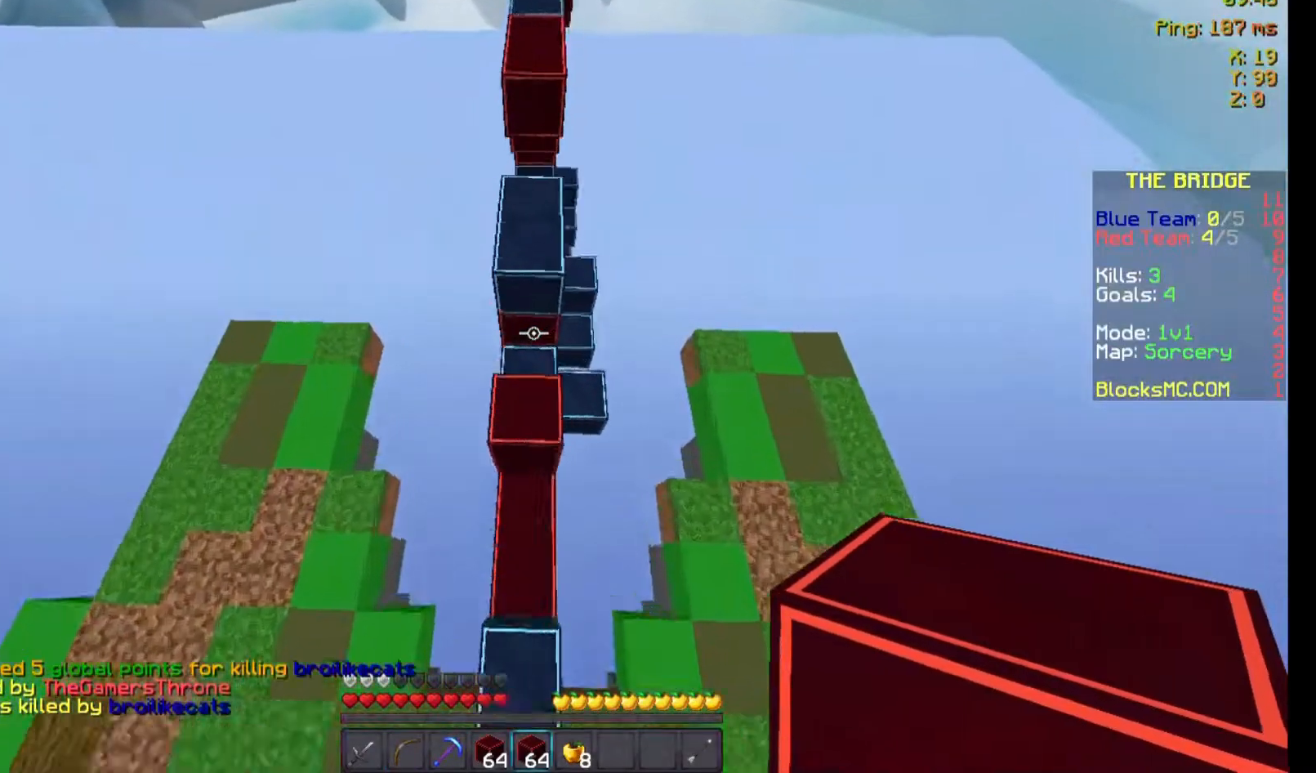
{"keys": ["space", "w"], "mouse": [], "events": [[267, "space", "down"]]}
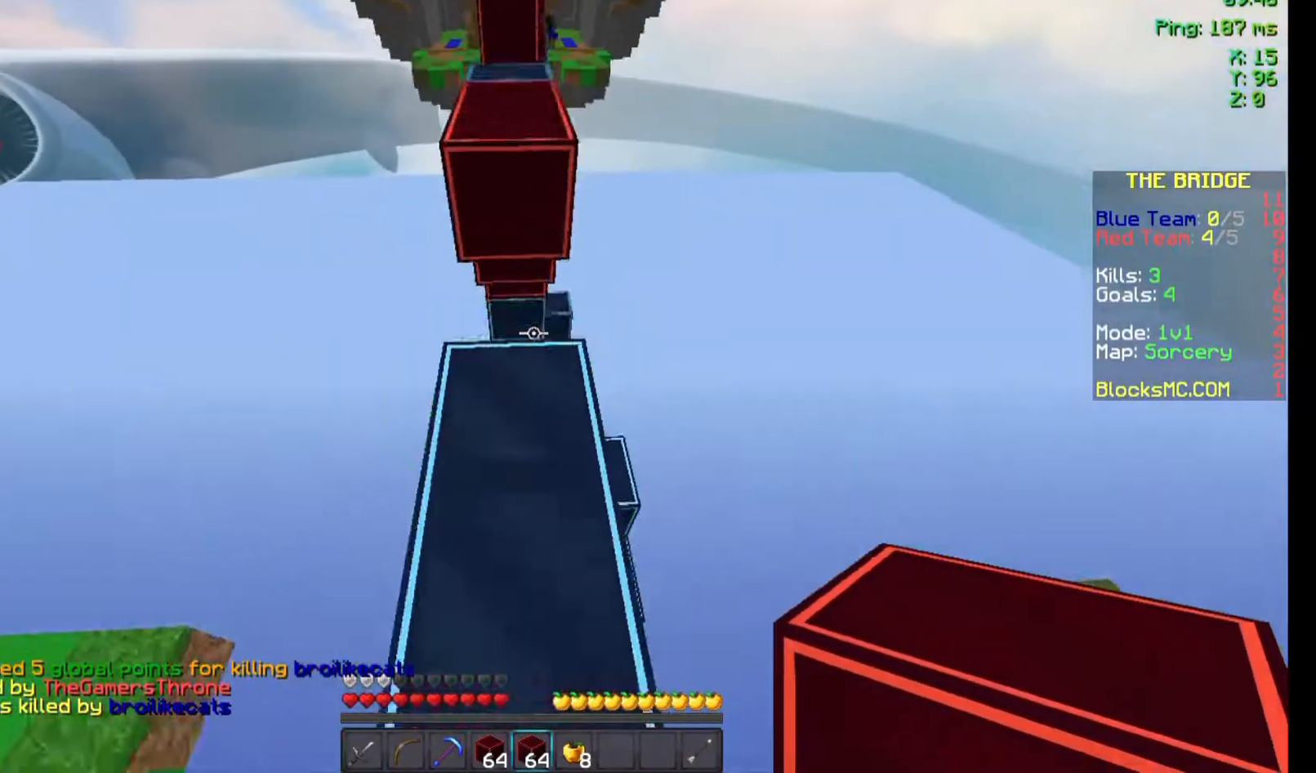
{"keys": ["w"], "mouse": [], "events": [[33, "space", "up"], [233, "space", "down"], [433, "space", "up"]]}
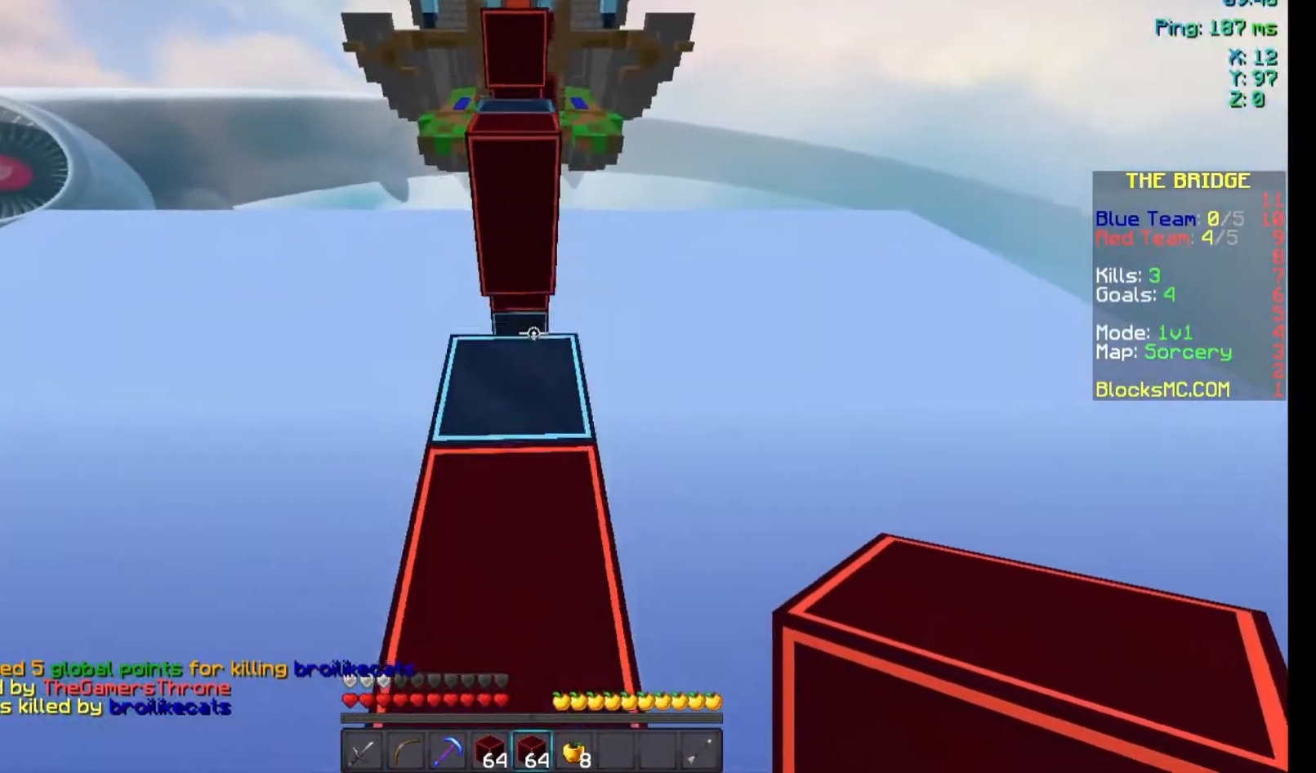
{"keys": ["w"], "mouse": [], "events": [[233, "space", "down"], [300, "mouse_right", "down"], [333, "mouse_right", "up"], [433, "space", "up"]]}